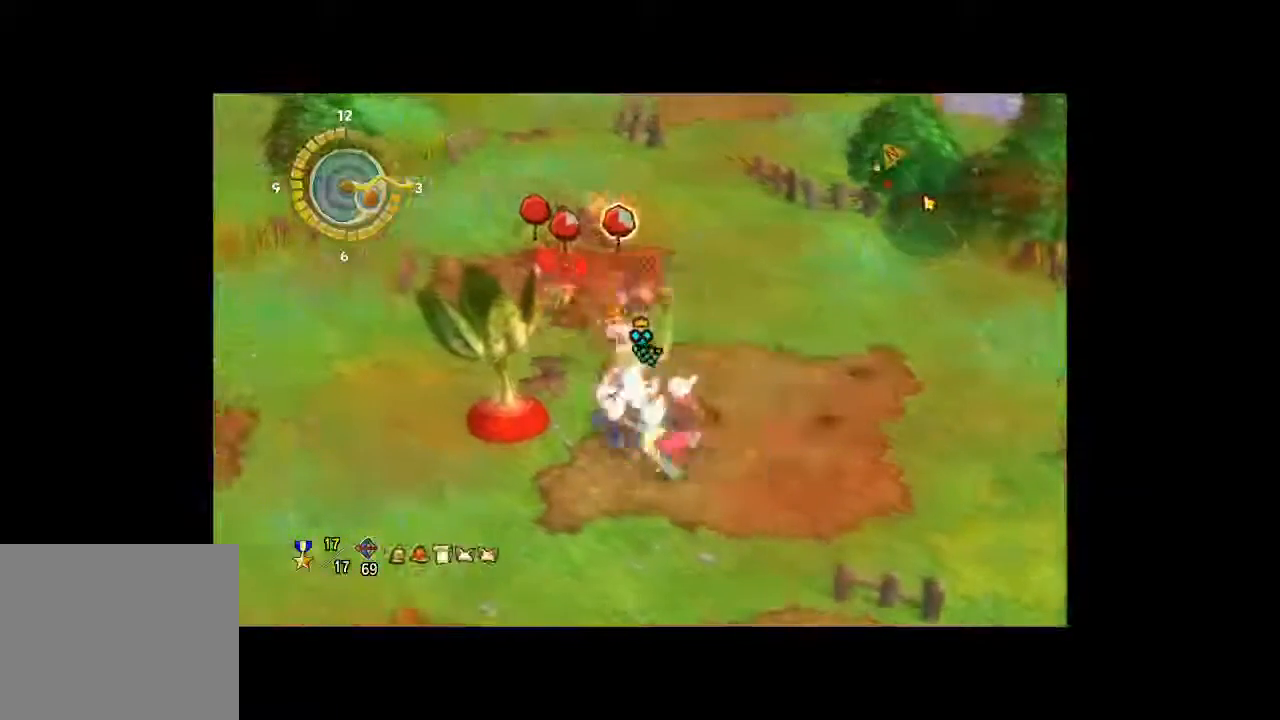
Gameplay with a controller (Xbox layout); each line is a JSON object with the inputs held at the frame after it (dt_ms = milliseconds from this image to that frame). "button_events" lists button changes between this image and that frame as [ms after this image, input, new state], when the widget could be followed in between (sticks are given only as held states). Not read: A L3 R3.
{"dt_ms": 500, "buttons": [], "left_stick": "up-left", "right_stick": "center", "button_events": []}
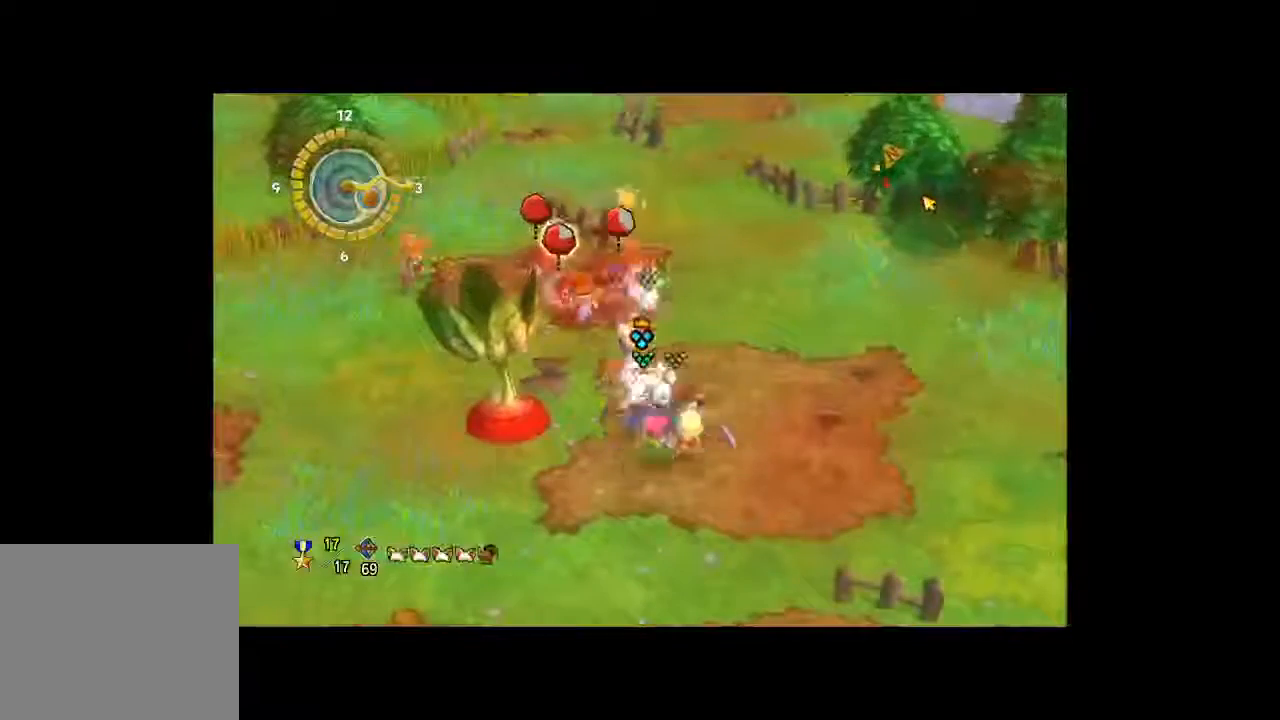
{"dt_ms": 500, "buttons": [], "left_stick": "up-left", "right_stick": "center", "button_events": []}
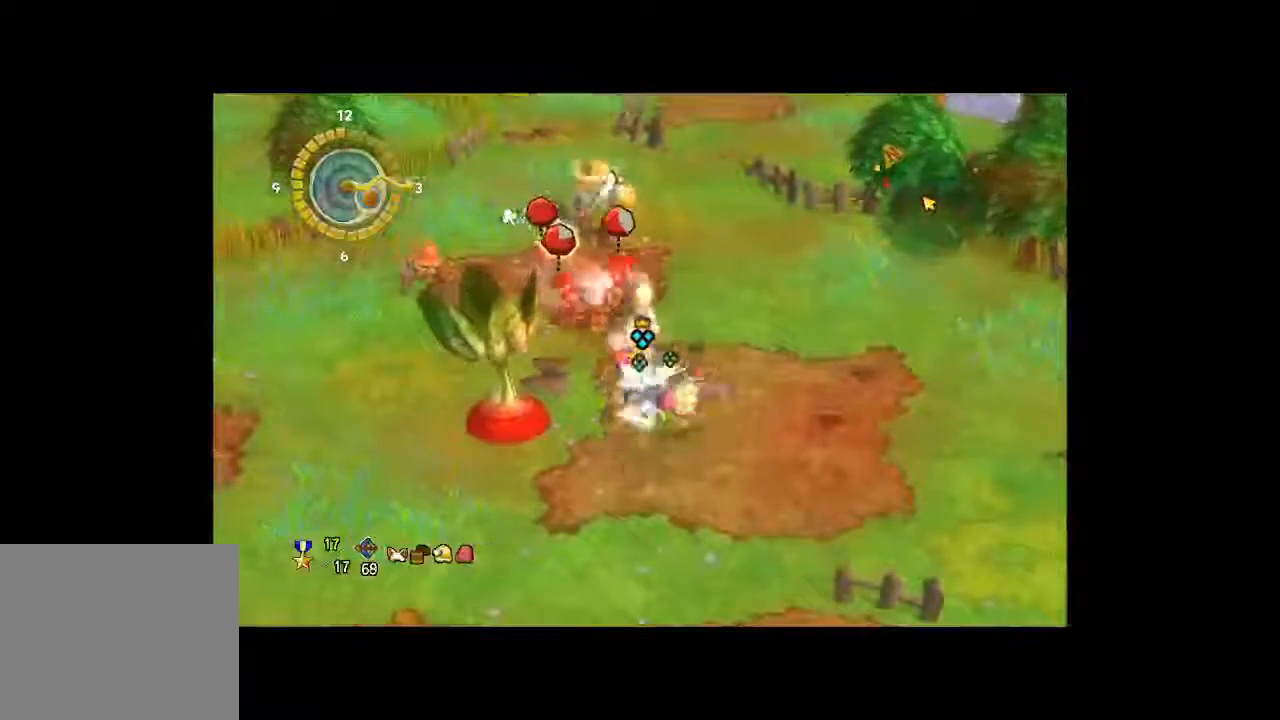
{"dt_ms": 500, "buttons": [], "left_stick": "up", "right_stick": "center", "button_events": []}
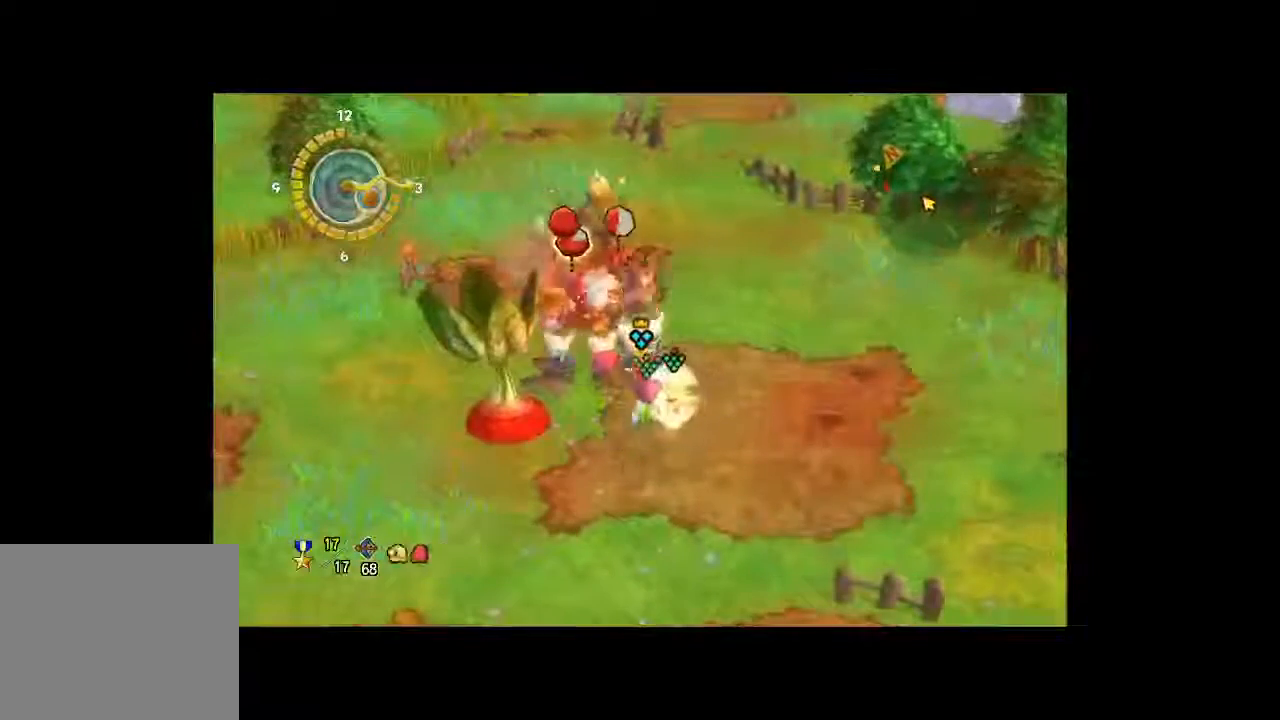
{"dt_ms": 500, "buttons": [], "left_stick": "down", "right_stick": "center", "button_events": []}
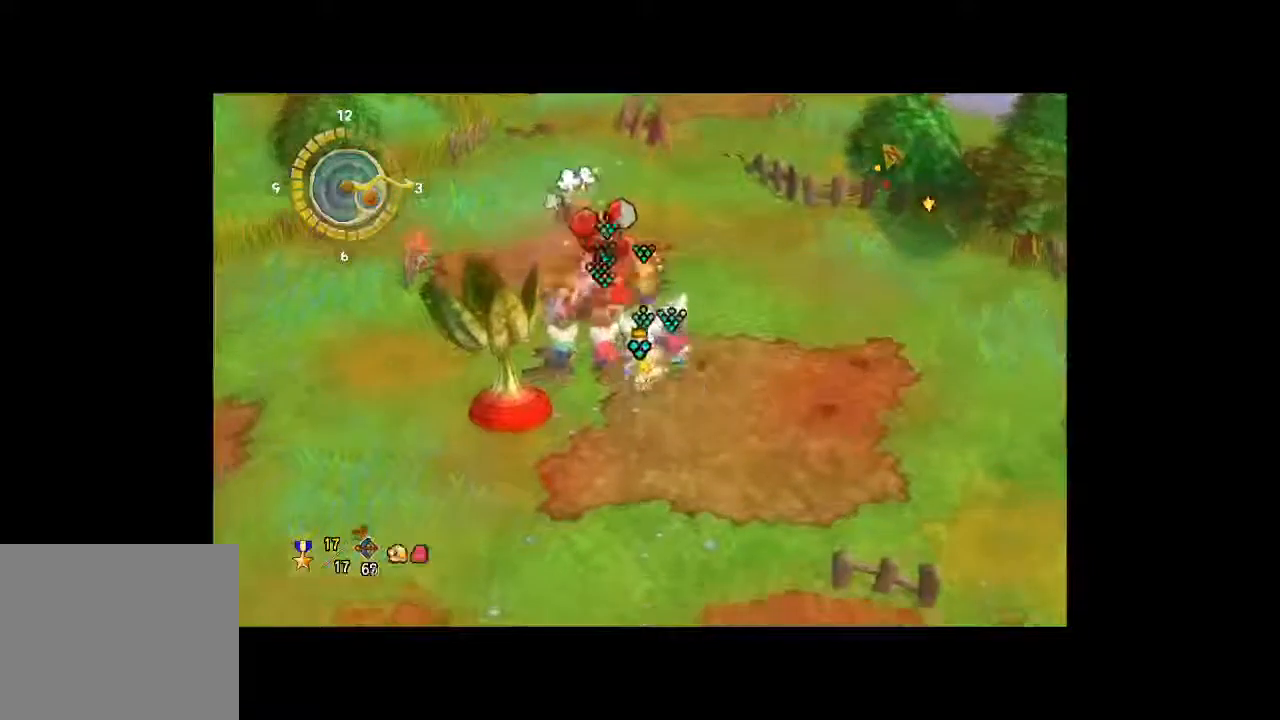
{"dt_ms": 500, "buttons": [], "left_stick": "left", "right_stick": "center", "button_events": []}
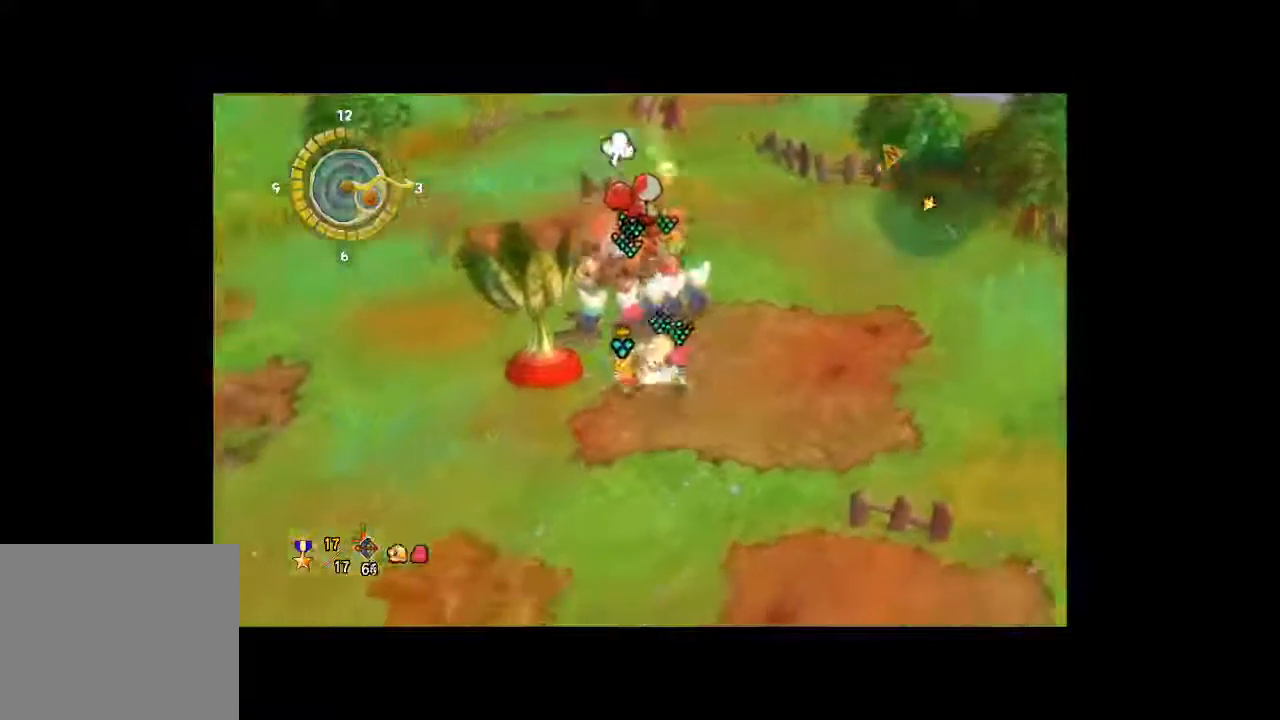
{"dt_ms": 500, "buttons": [], "left_stick": "up", "right_stick": "center", "button_events": []}
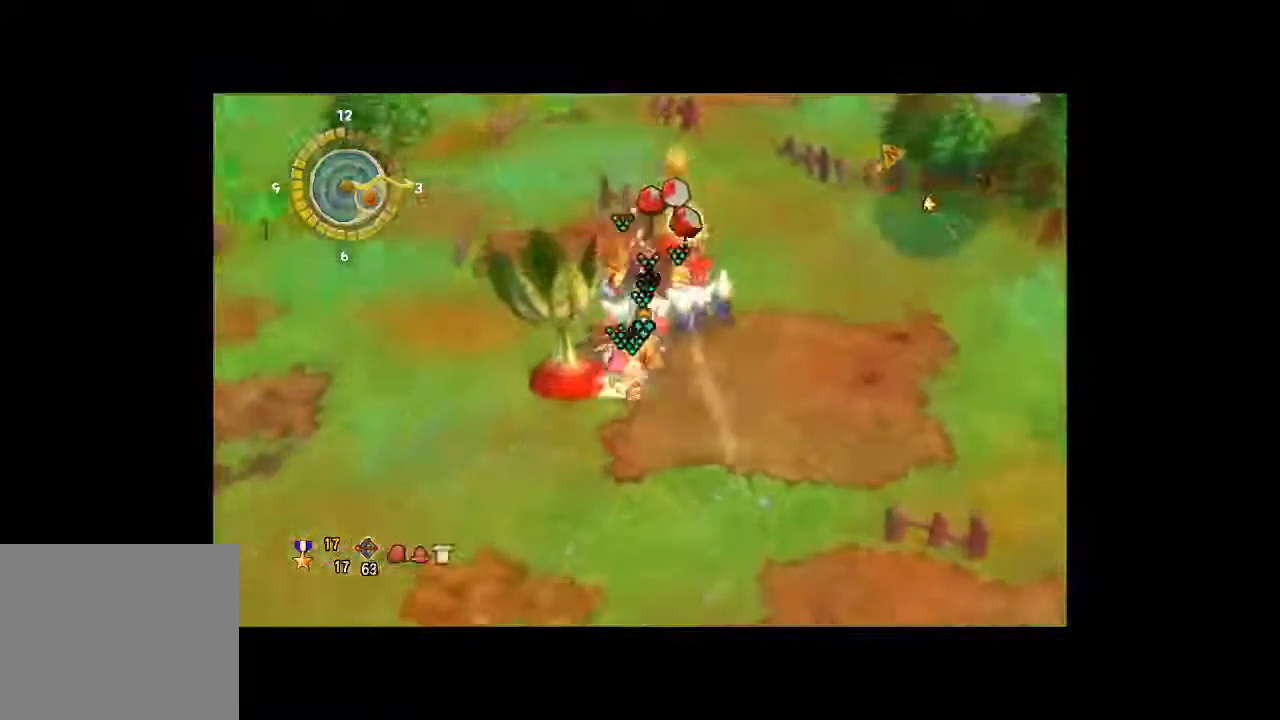
{"dt_ms": 500, "buttons": [], "left_stick": "up", "right_stick": "center", "button_events": []}
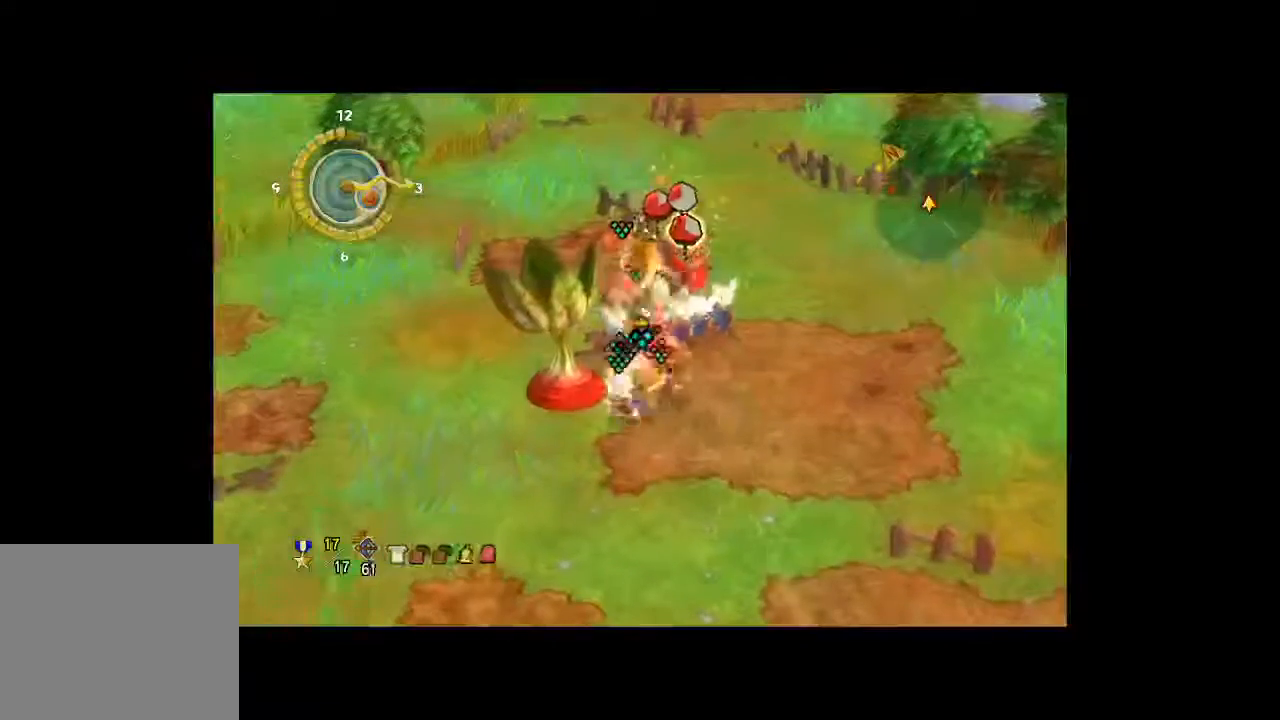
{"dt_ms": 500, "buttons": [], "left_stick": "up", "right_stick": "center", "button_events": []}
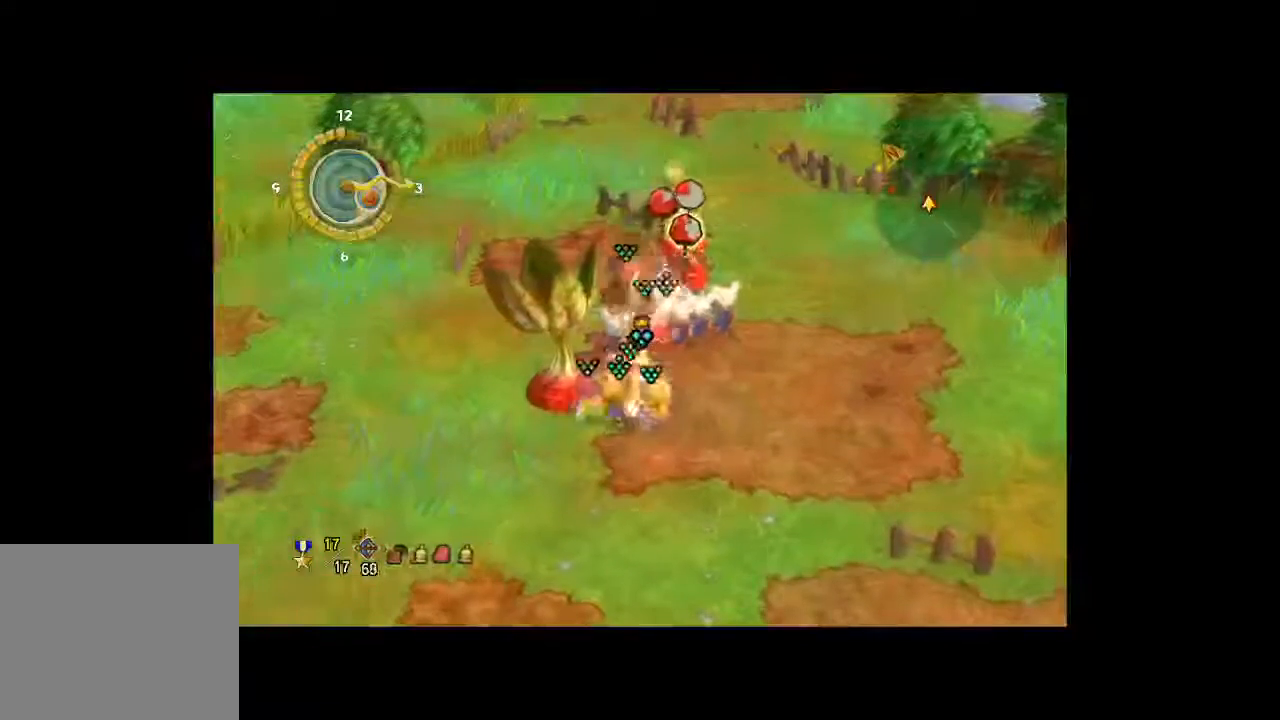
{"dt_ms": 500, "buttons": [], "left_stick": "up", "right_stick": "center", "button_events": []}
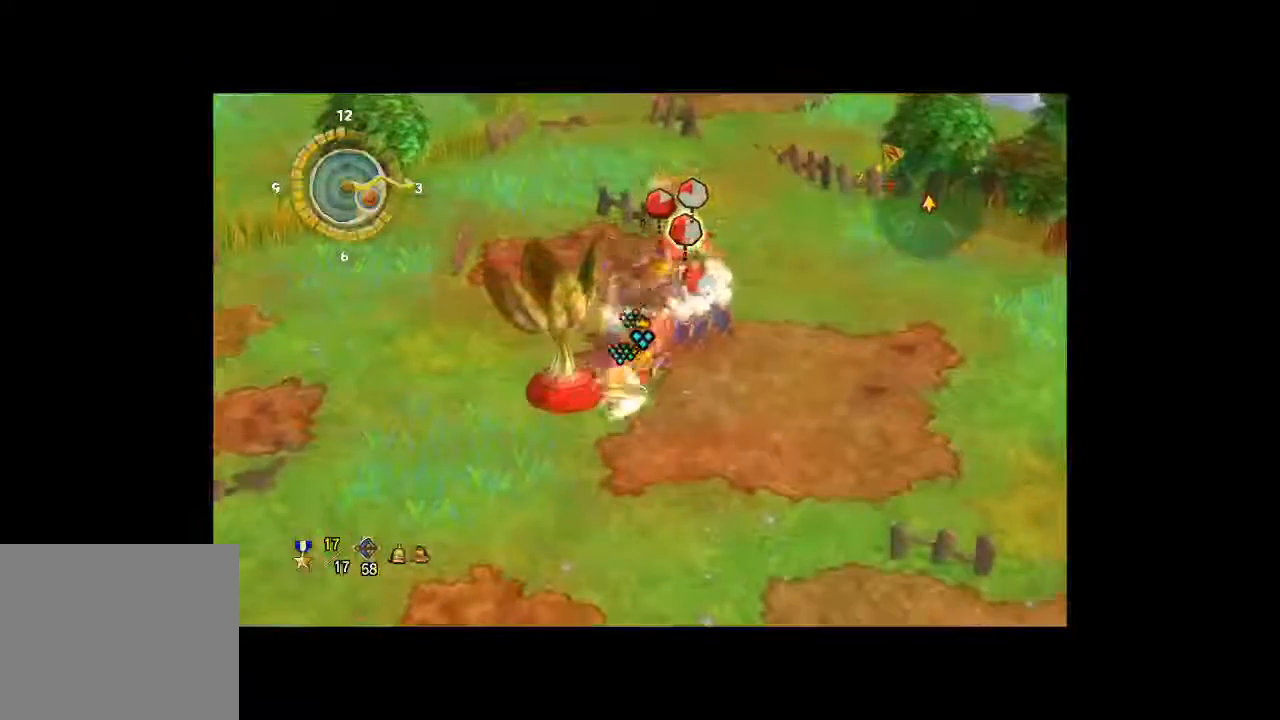
{"dt_ms": 500, "buttons": [], "left_stick": "up", "right_stick": "center", "button_events": []}
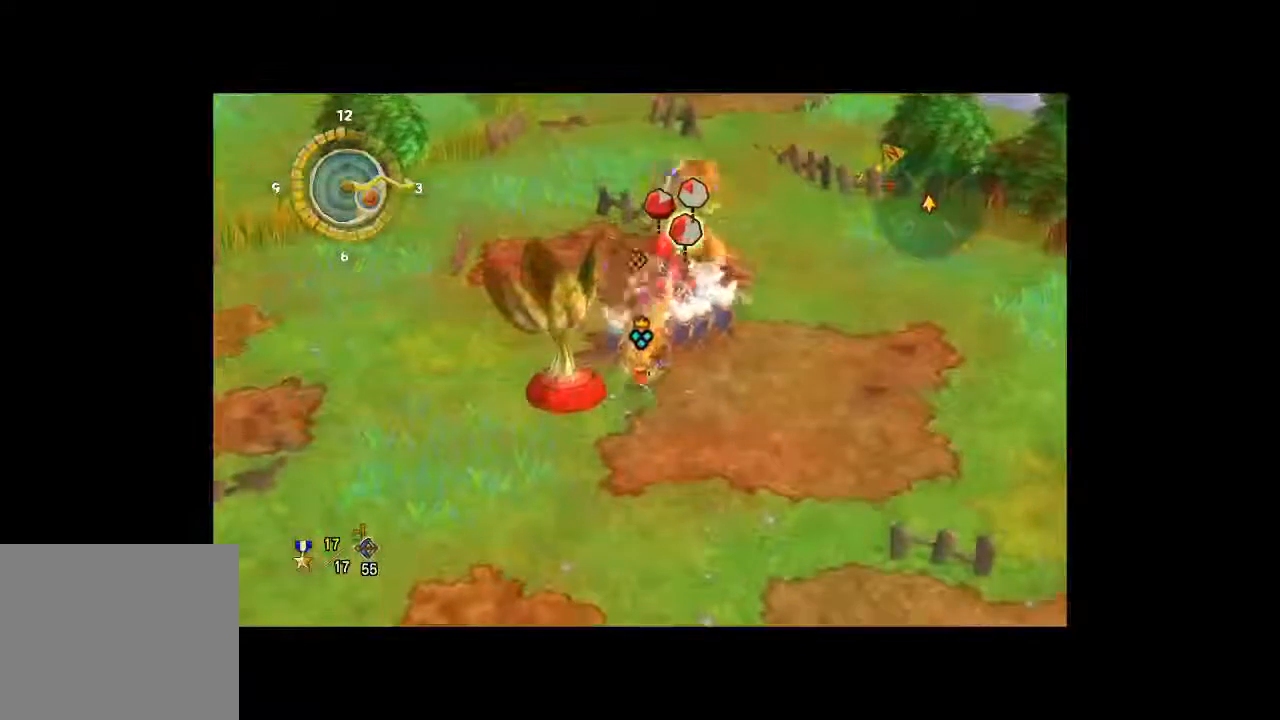
{"dt_ms": 500, "buttons": [], "left_stick": "up", "right_stick": "center", "button_events": []}
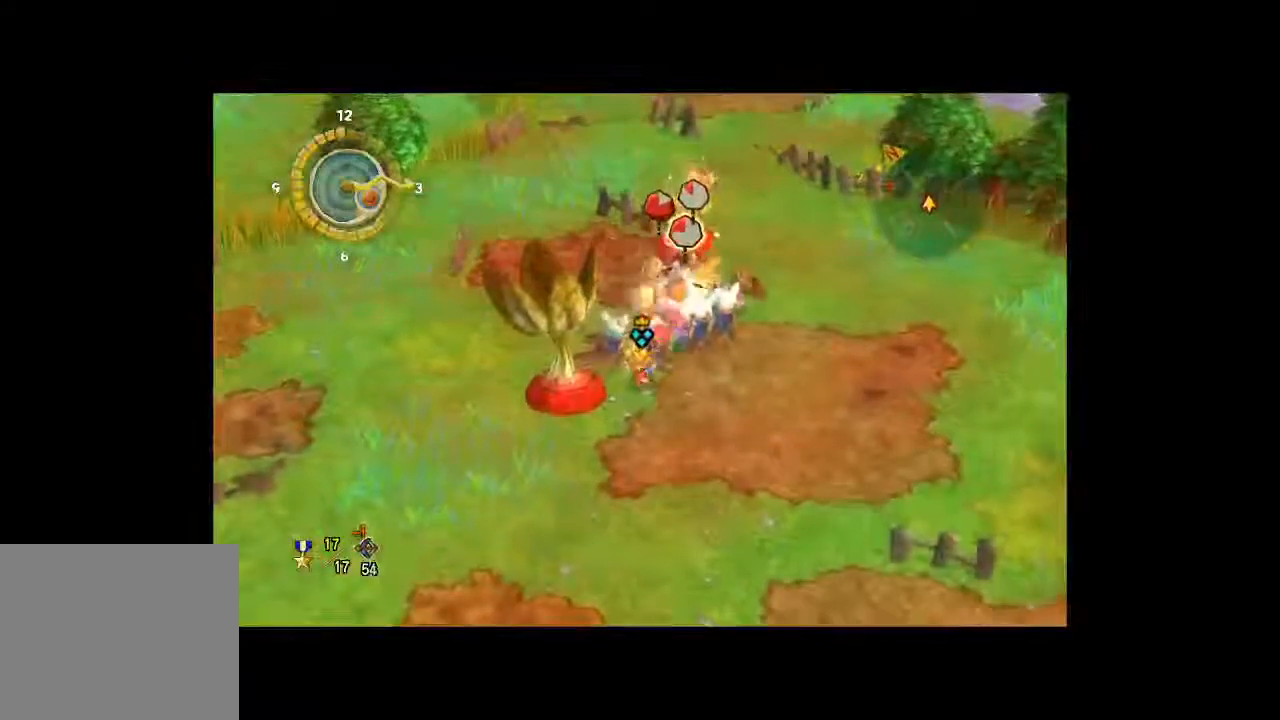
{"dt_ms": 500, "buttons": [], "left_stick": "up-left", "right_stick": "center", "button_events": []}
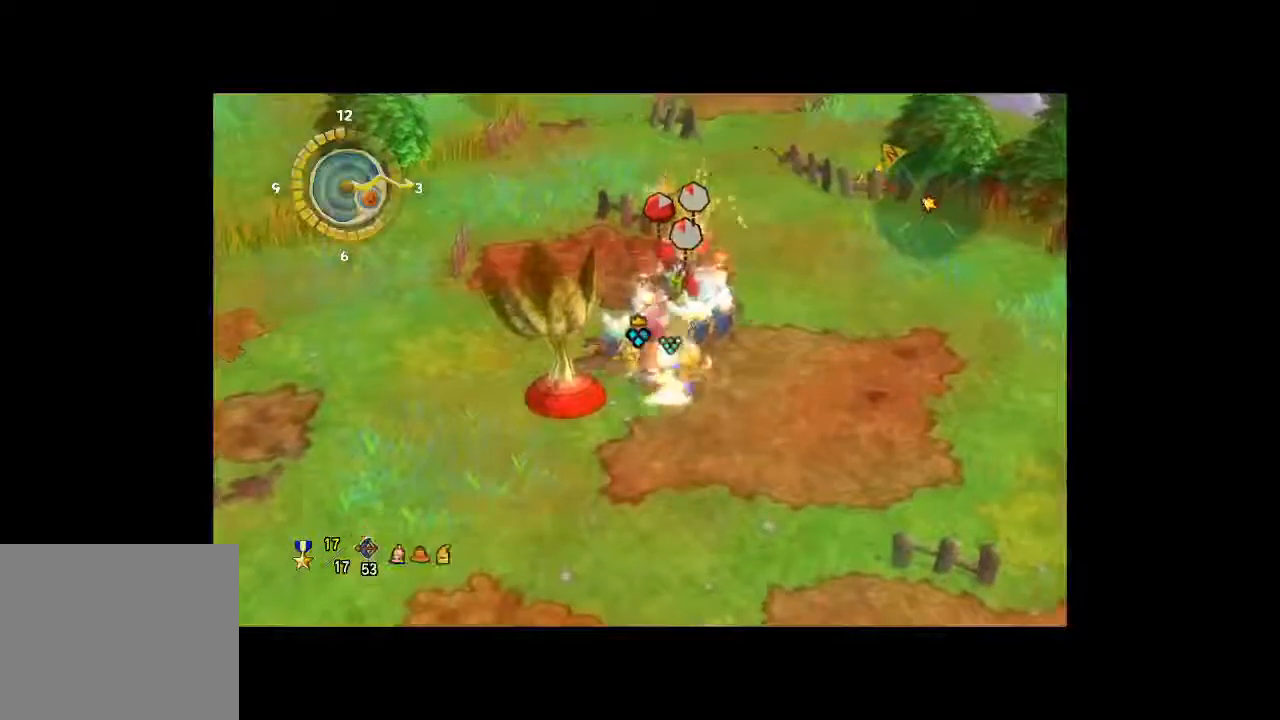
{"dt_ms": 500, "buttons": [], "left_stick": "up-left", "right_stick": "center", "button_events": []}
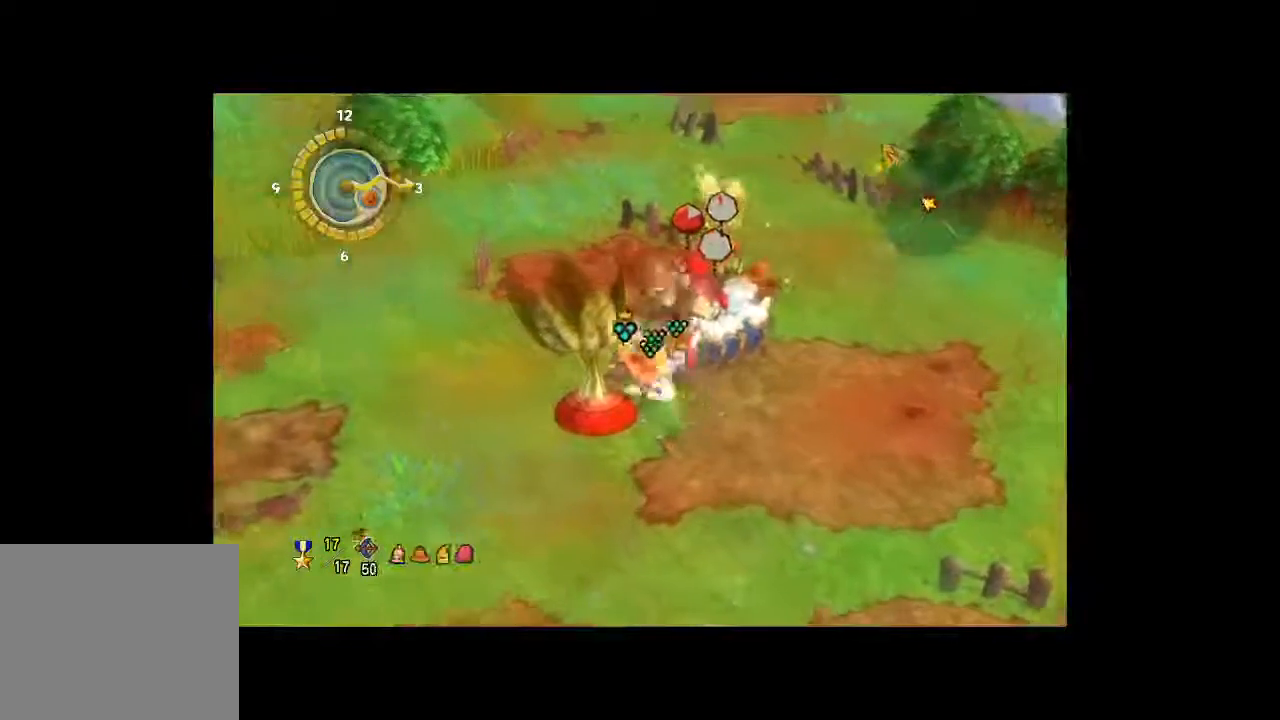
{"dt_ms": 500, "buttons": [], "left_stick": "up-right", "right_stick": "center", "button_events": []}
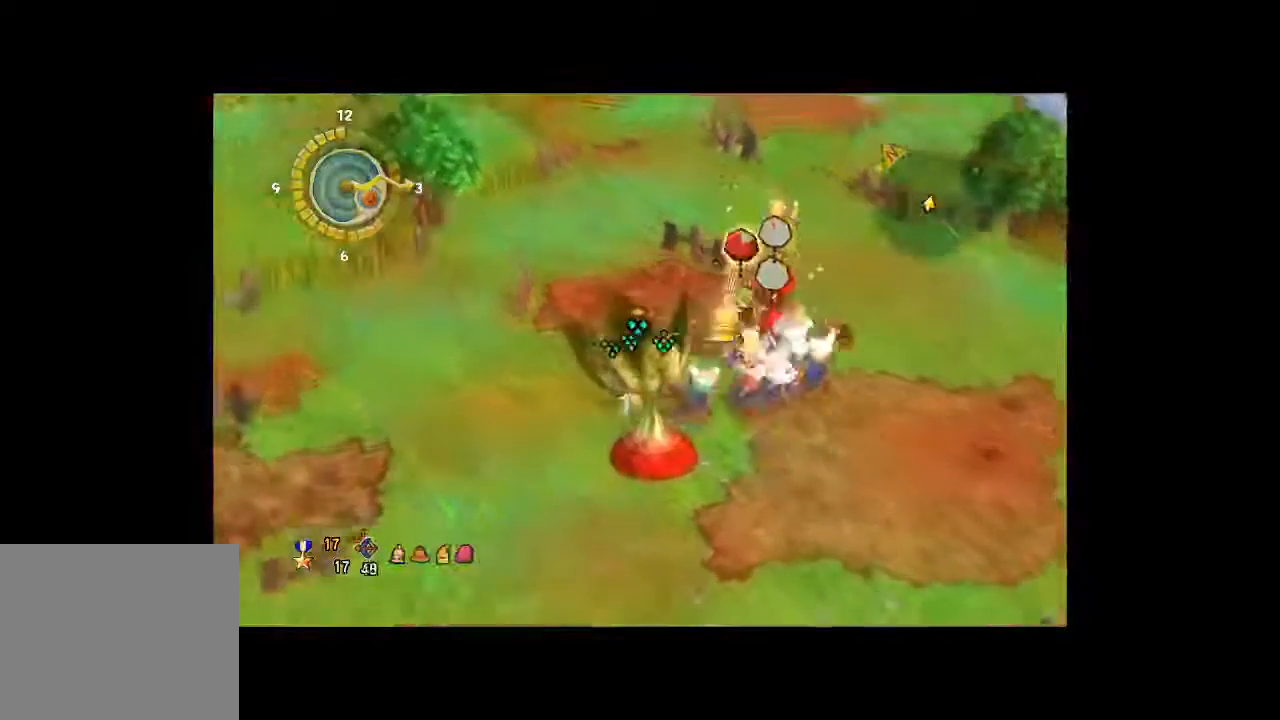
{"dt_ms": 500, "buttons": [], "left_stick": "up-right", "right_stick": "center", "button_events": []}
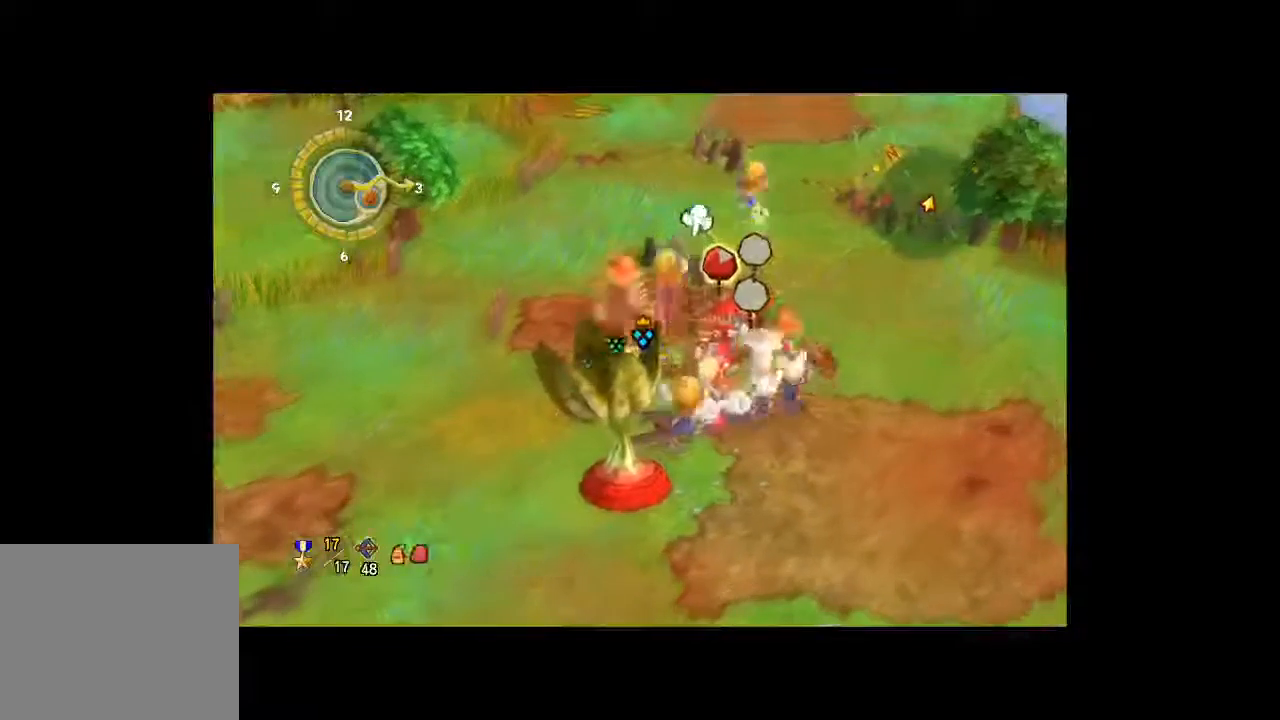
{"dt_ms": 500, "buttons": [], "left_stick": "up-right", "right_stick": "center", "button_events": []}
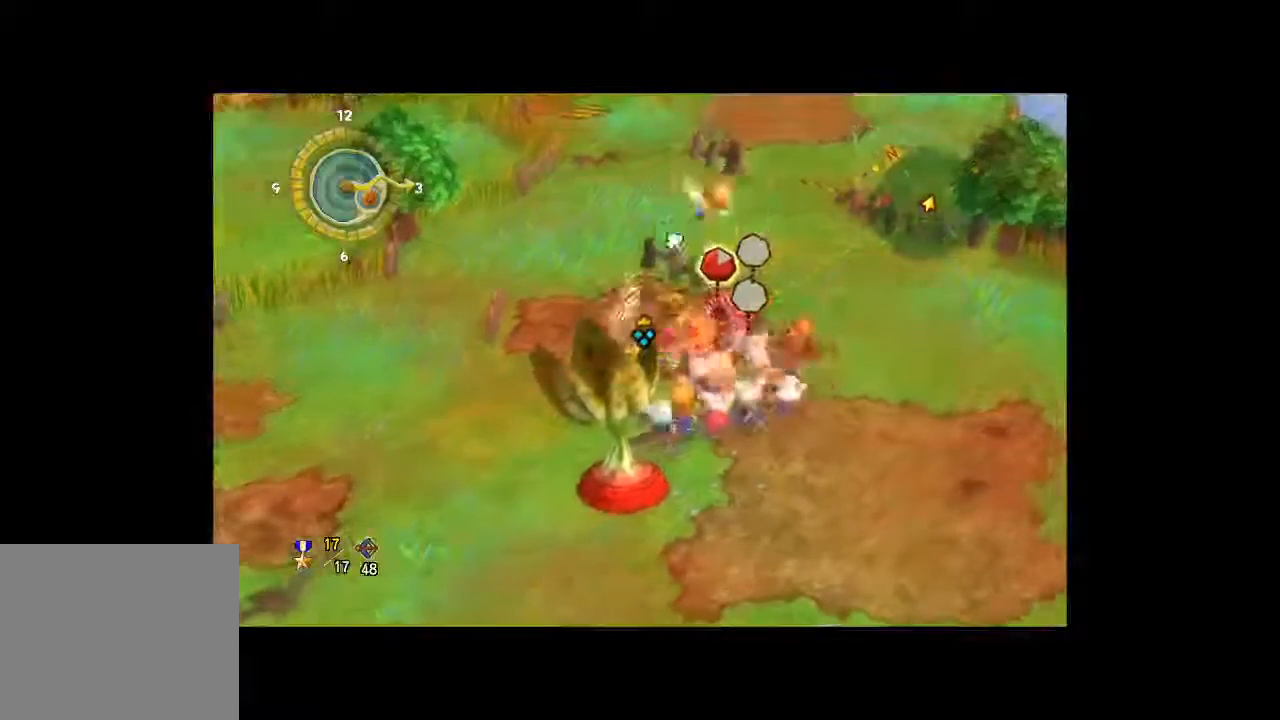
{"dt_ms": 500, "buttons": [], "left_stick": "center", "right_stick": "center", "button_events": [[167, "B", "down"], [267, "B", "up"]]}
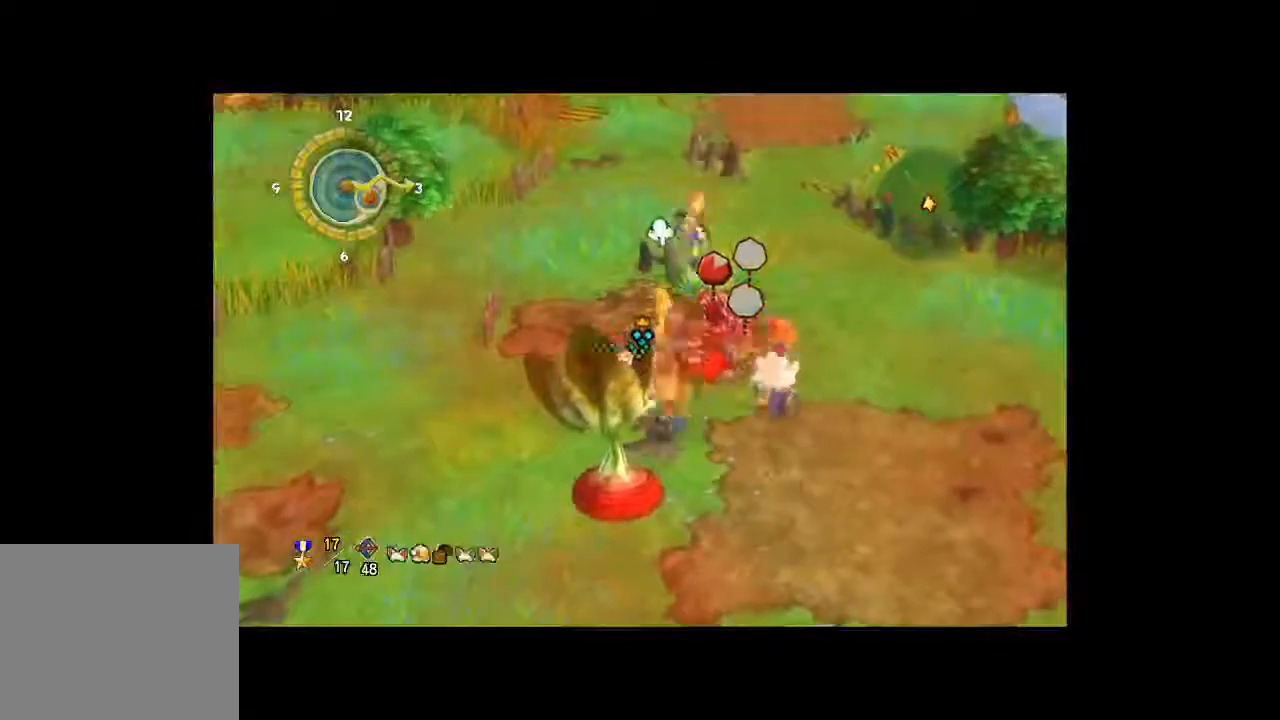
{"dt_ms": 500, "buttons": [], "left_stick": "center", "right_stick": "center", "button_events": []}
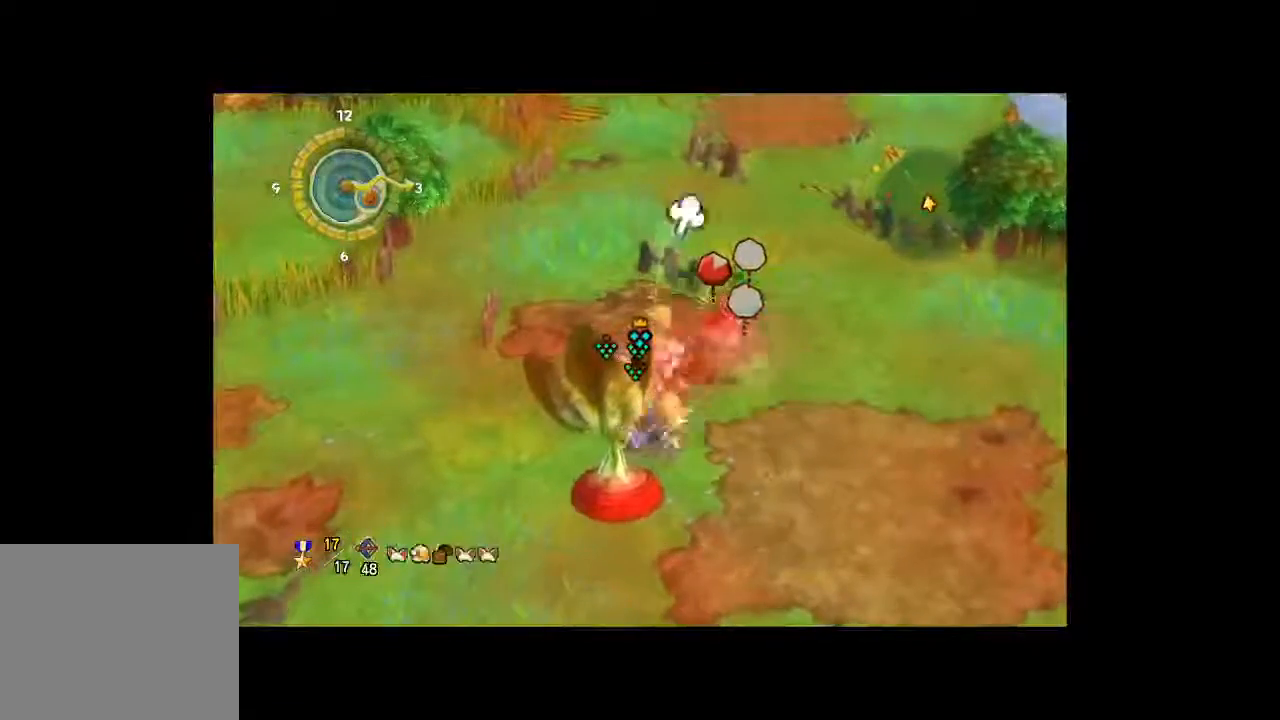
{"dt_ms": 500, "buttons": [], "left_stick": "up-right", "right_stick": "center", "button_events": []}
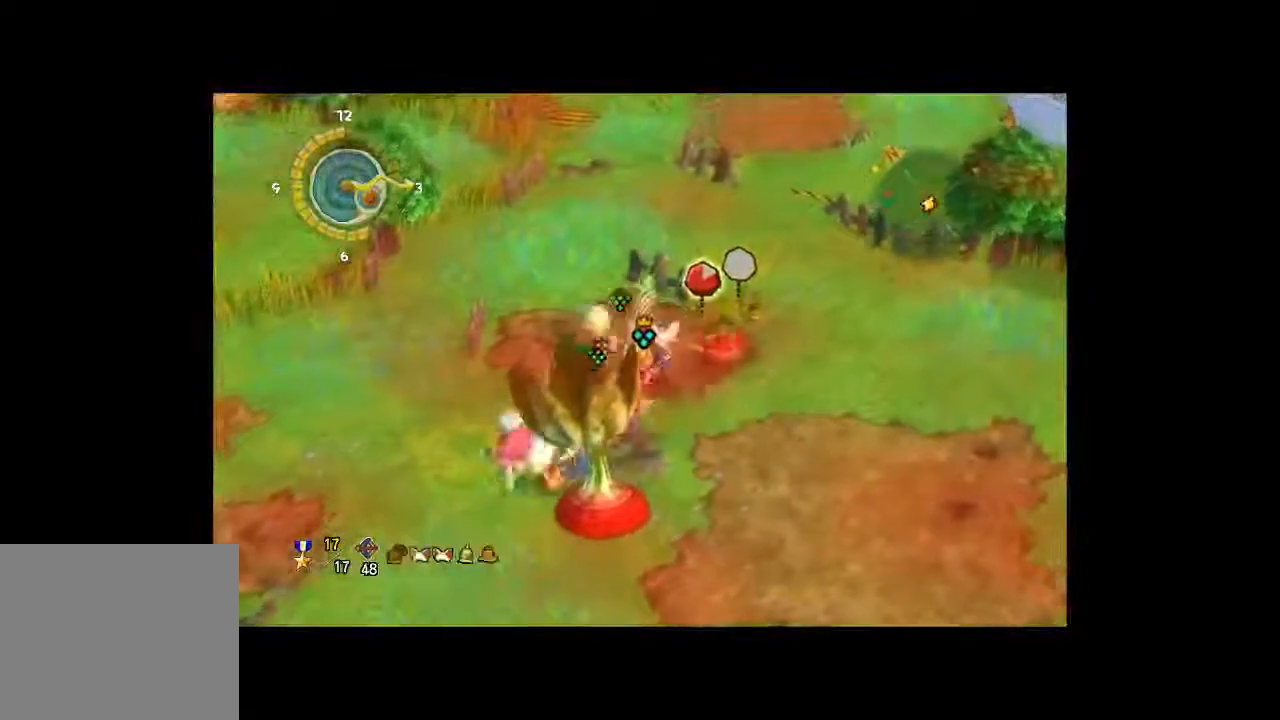
{"dt_ms": 1000, "buttons": [], "left_stick": "center", "right_stick": "center", "button_events": []}
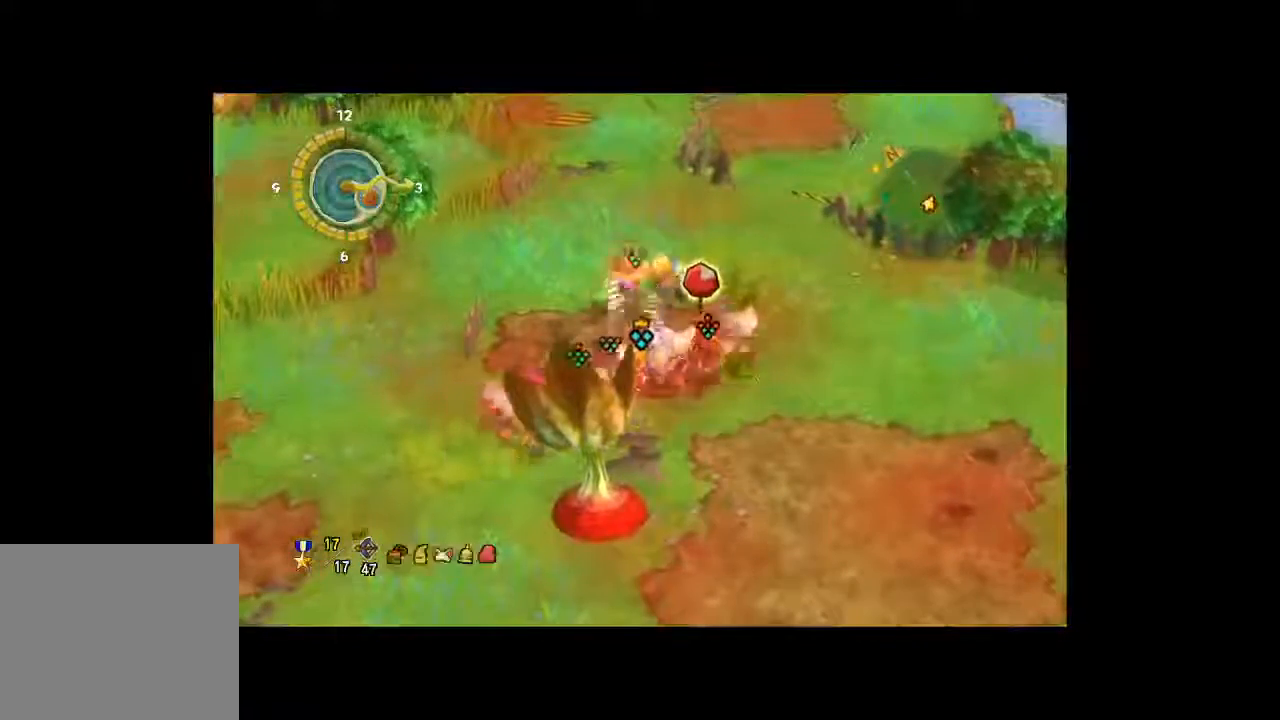
{"dt_ms": 500, "buttons": [], "left_stick": "center", "right_stick": "center", "button_events": []}
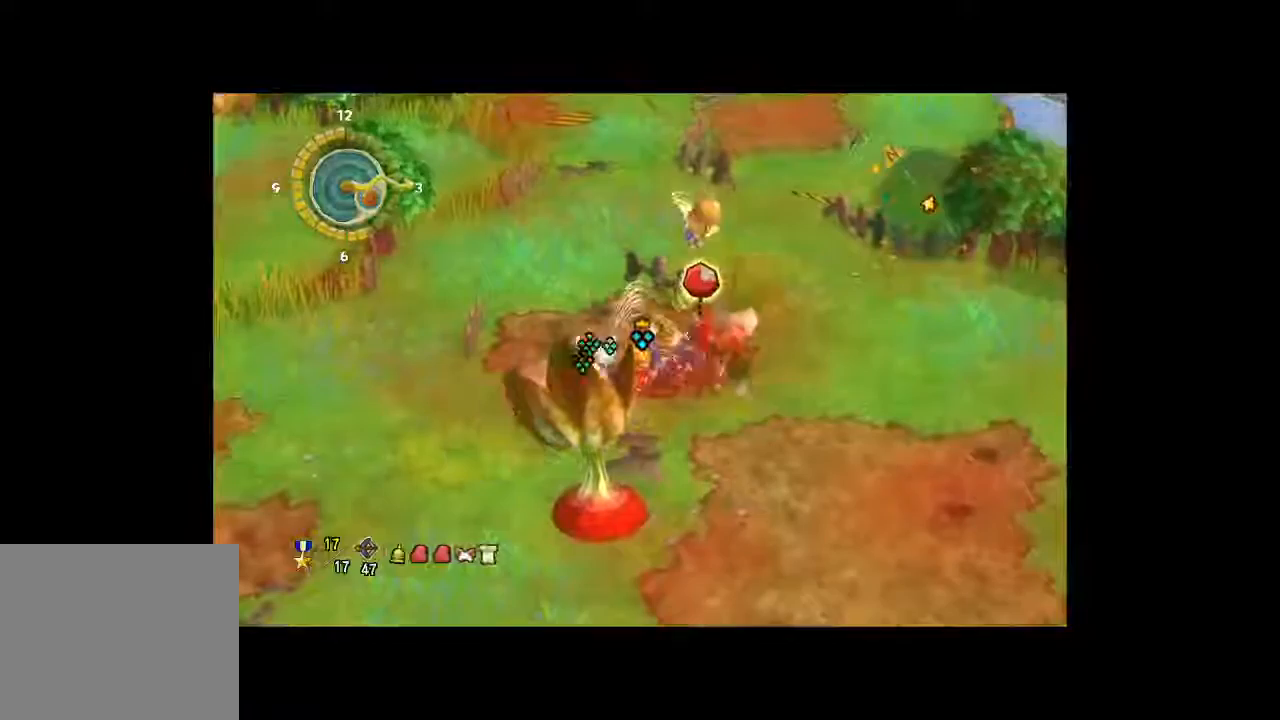
{"dt_ms": 500, "buttons": [], "left_stick": "center", "right_stick": "center", "button_events": []}
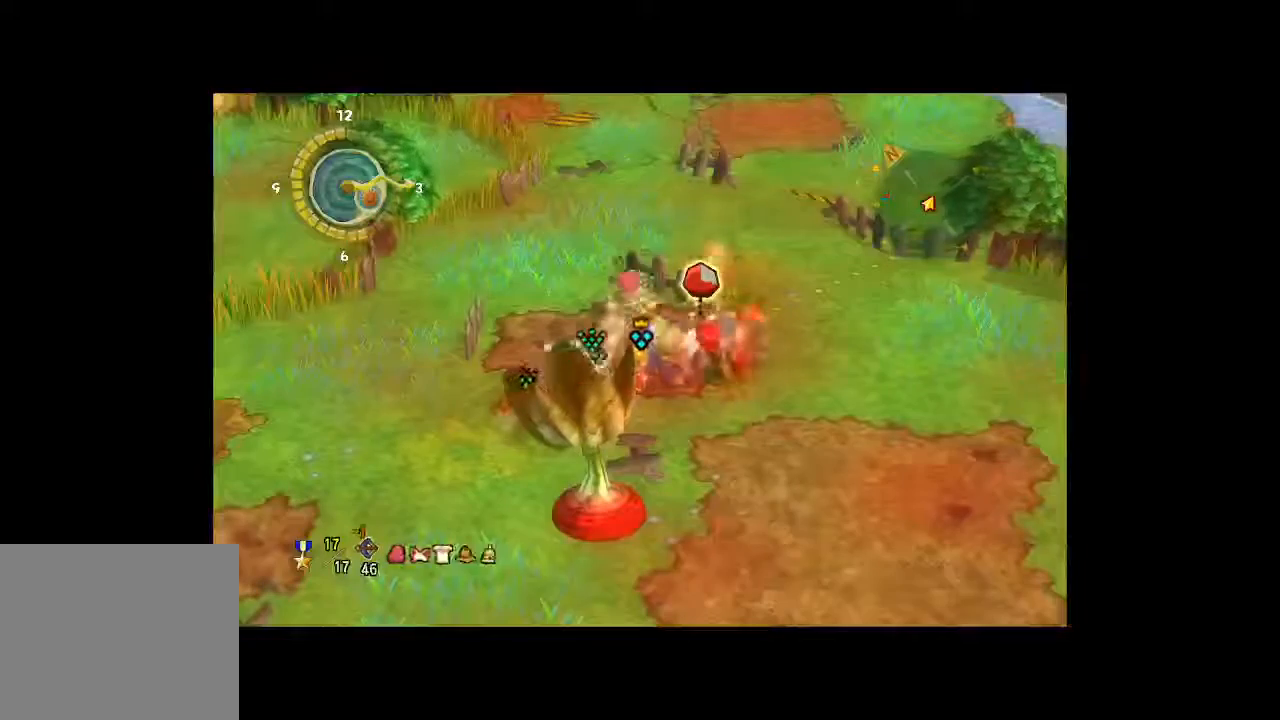
{"dt_ms": 500, "buttons": [], "left_stick": "center", "right_stick": "center", "button_events": []}
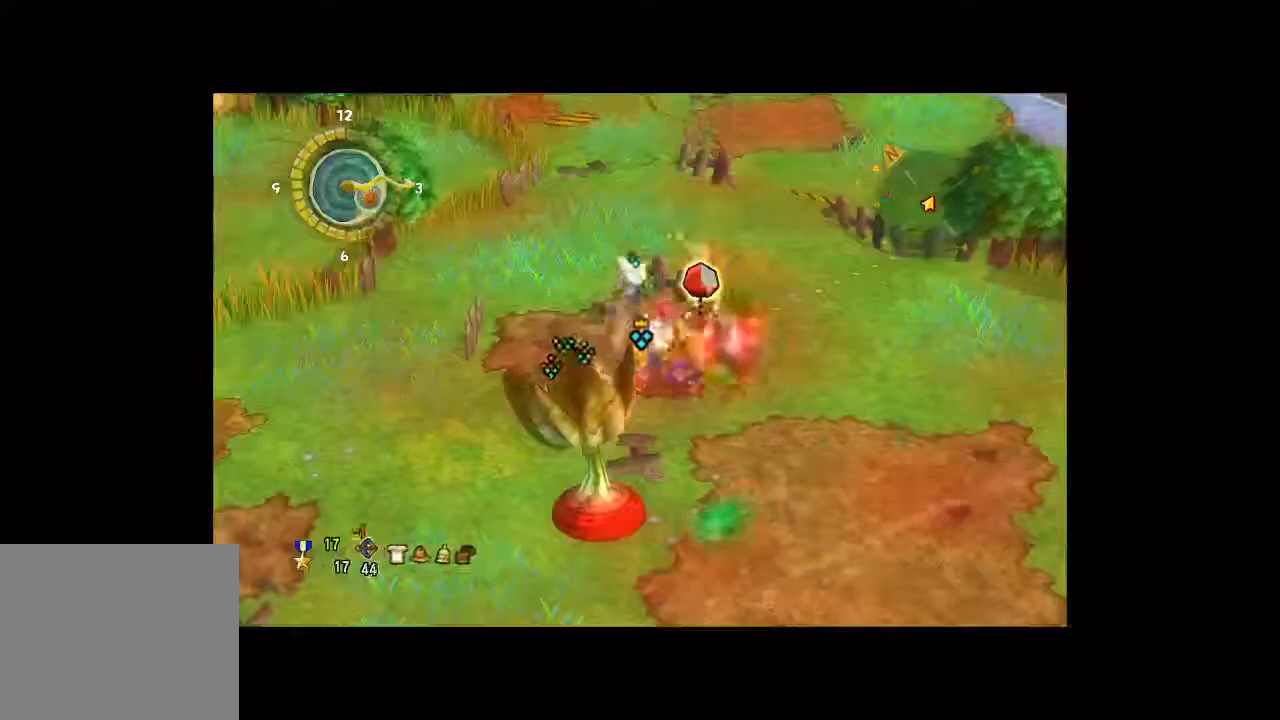
{"dt_ms": 500, "buttons": [], "left_stick": "center", "right_stick": "center", "button_events": []}
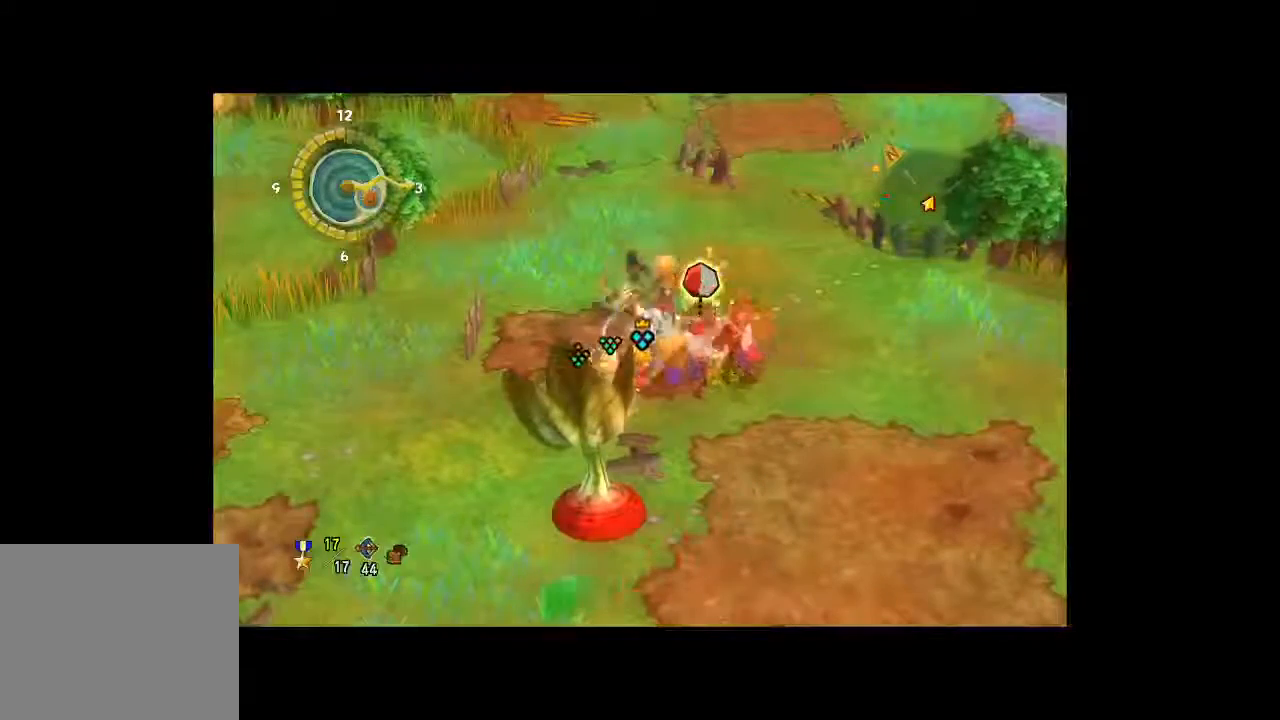
{"dt_ms": 500, "buttons": [], "left_stick": "center", "right_stick": "center", "button_events": []}
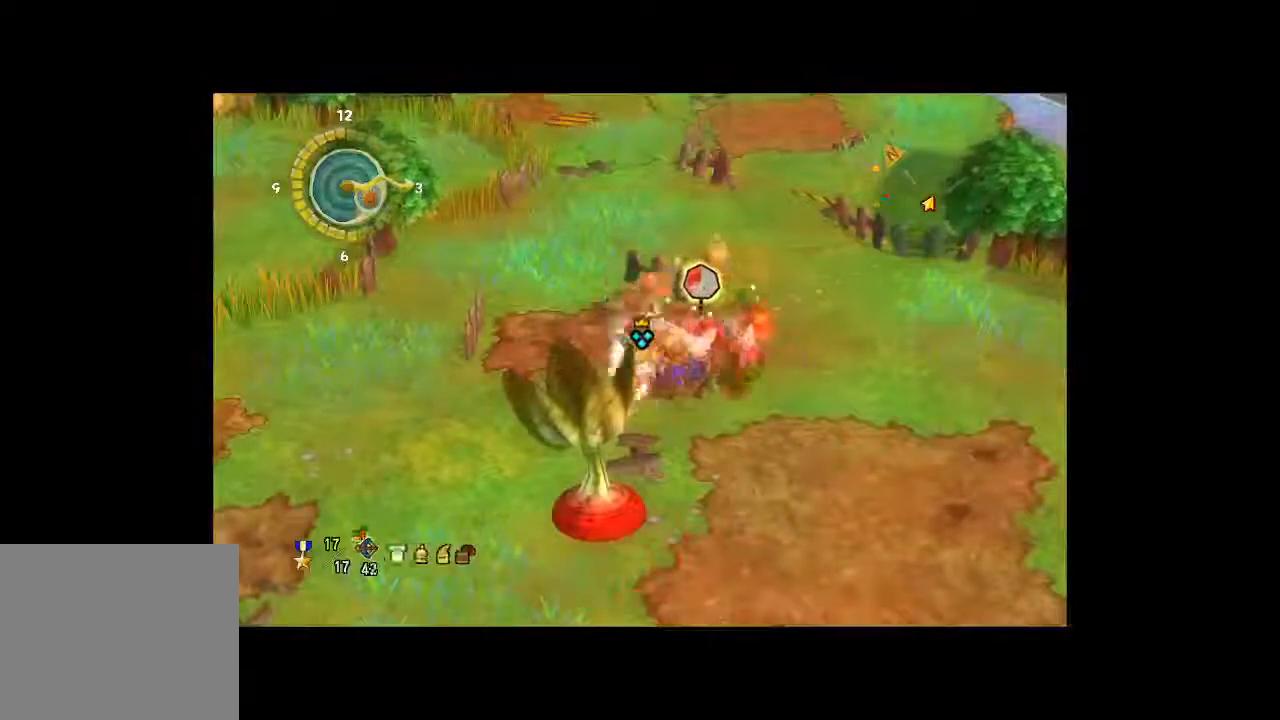
{"dt_ms": 500, "buttons": [], "left_stick": "center", "right_stick": "center", "button_events": []}
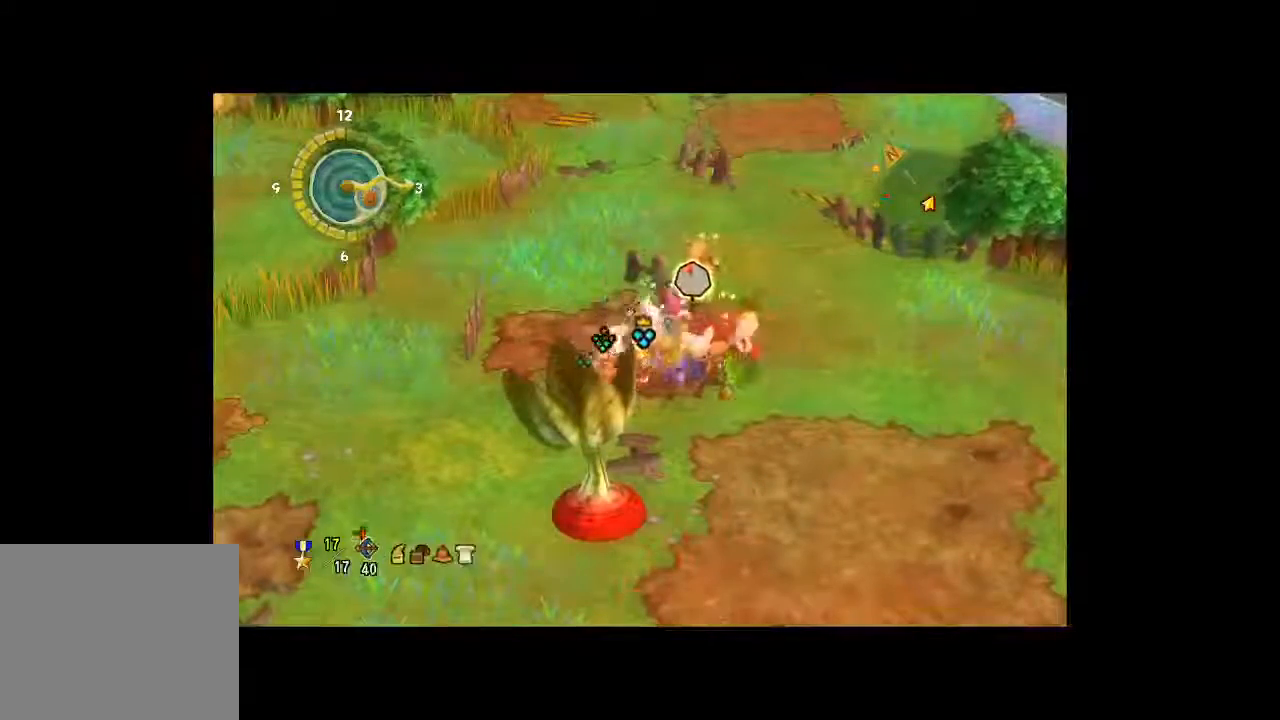
{"dt_ms": 500, "buttons": [], "left_stick": "down-right", "right_stick": "center", "button_events": []}
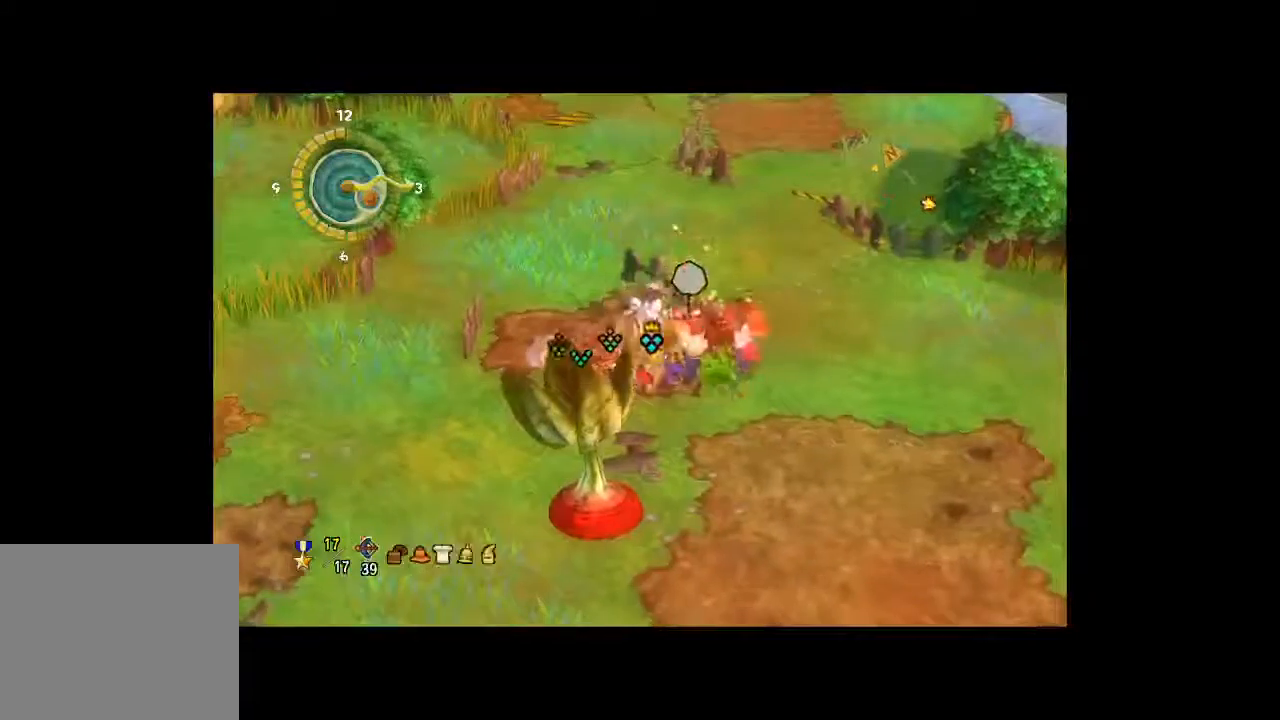
{"dt_ms": 500, "buttons": [], "left_stick": "up", "right_stick": "center", "button_events": []}